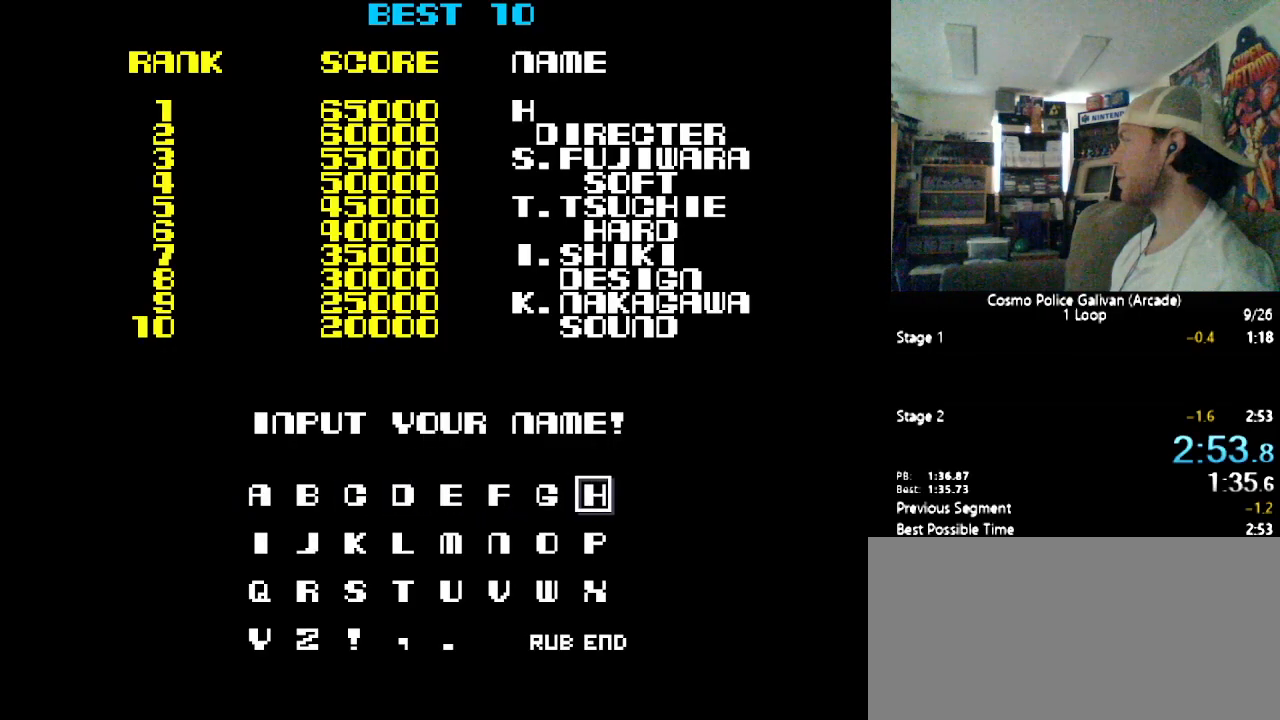
Gameplay with a controller (Nintendo layout); each line is a JSON object with the inputs held at the frame after it. "events" lists button and stick changes between this image and that frame as [ms after this image, input, new state], when the widget could be followed in between. Not read: L3 R3.
{"buttons": [], "events": [[133, "DPAD_RIGHT", "down"], [200, "DPAD_RIGHT", "up"]]}
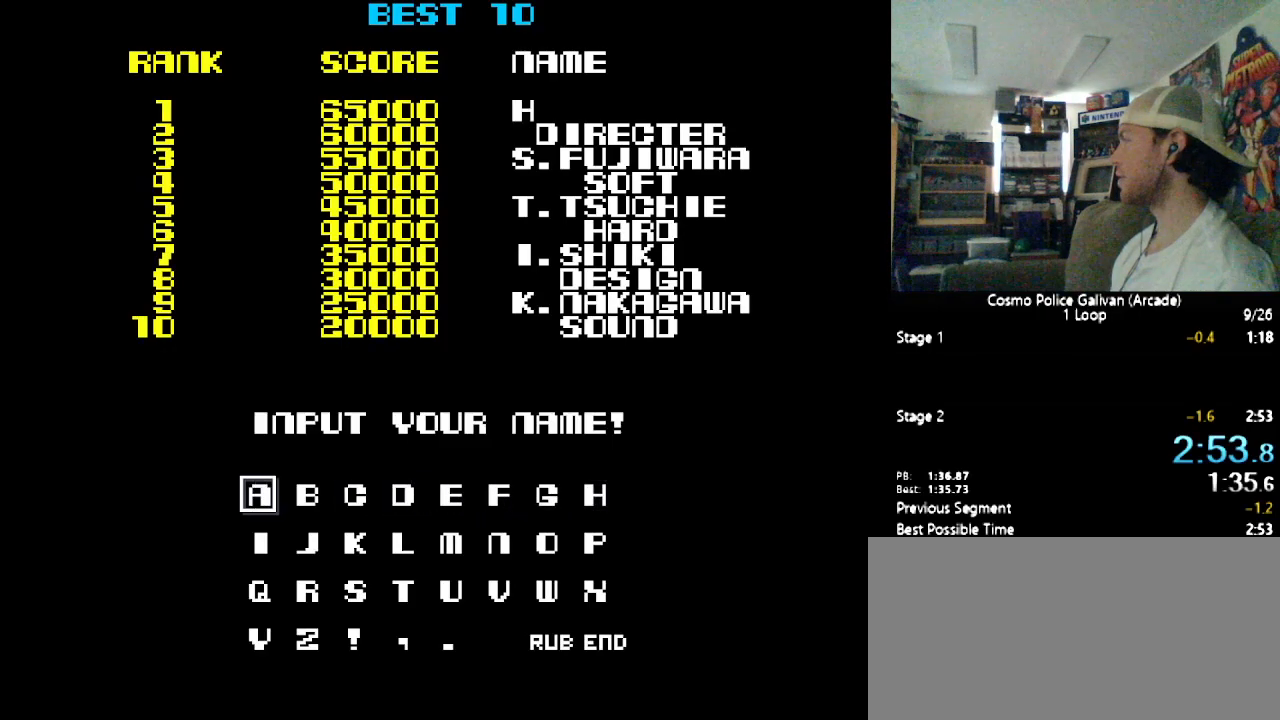
{"buttons": ["DPAD_RIGHT"], "events": [[100, "B", "down"], [183, "B", "up"], [383, "DPAD_RIGHT", "down"]]}
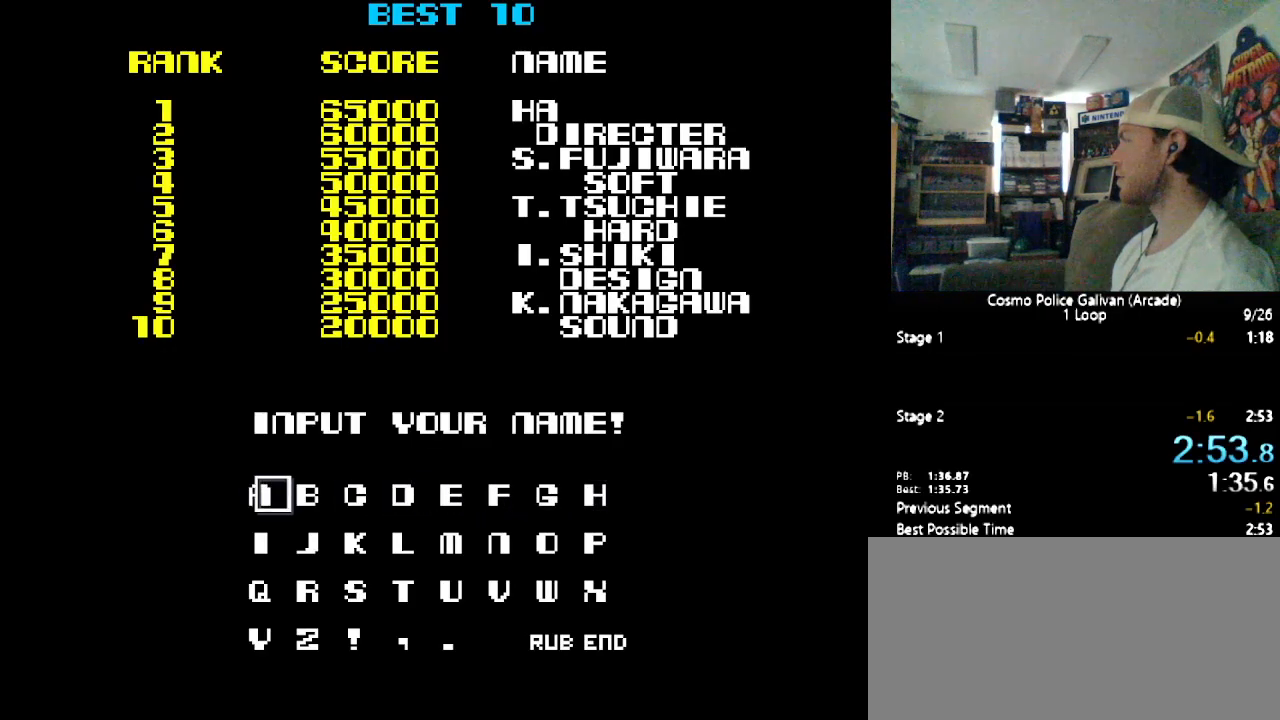
{"buttons": ["DPAD_RIGHT"], "events": [[67, "DPAD_DOWN", "down"], [133, "DPAD_RIGHT", "up"], [283, "DPAD_RIGHT", "down"], [317, "DPAD_DOWN", "up"]]}
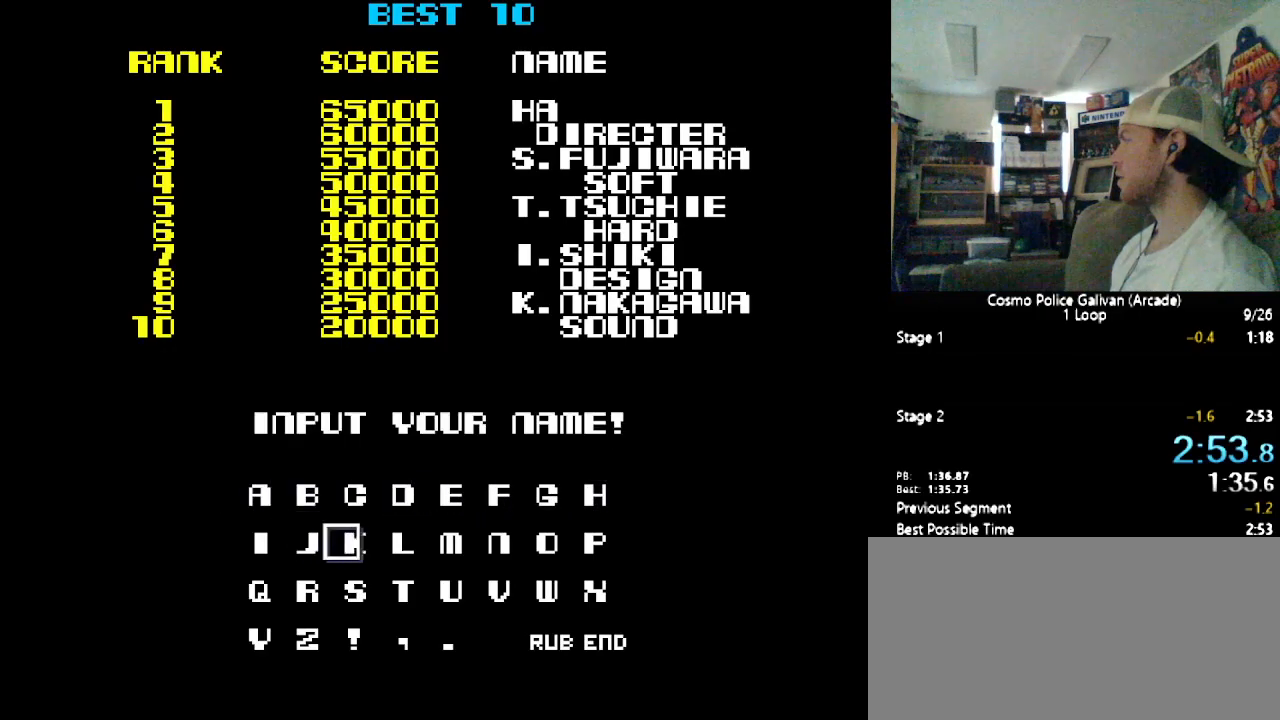
{"buttons": [], "events": [[183, "DPAD_DOWN", "down"], [183, "DPAD_RIGHT", "up"], [300, "DPAD_DOWN", "up"]]}
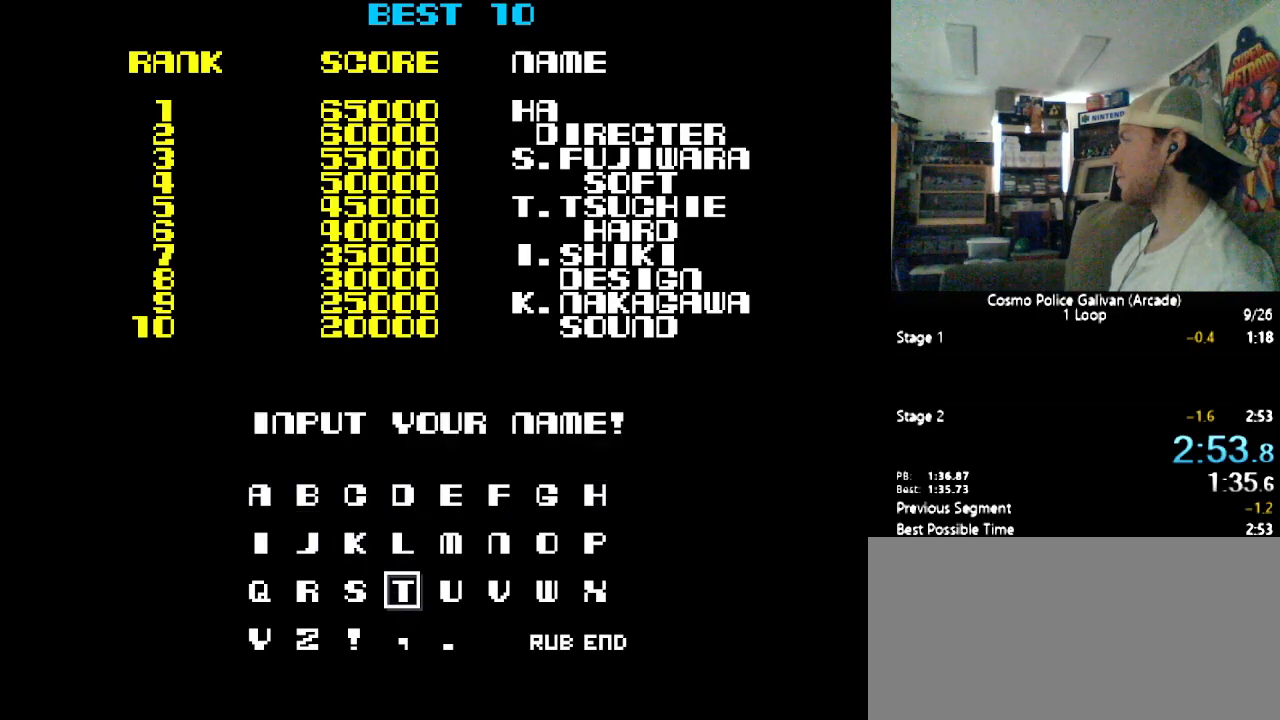
{"buttons": ["DPAD_RIGHT"], "events": [[117, "B", "down"], [183, "B", "up"], [383, "DPAD_RIGHT", "down"]]}
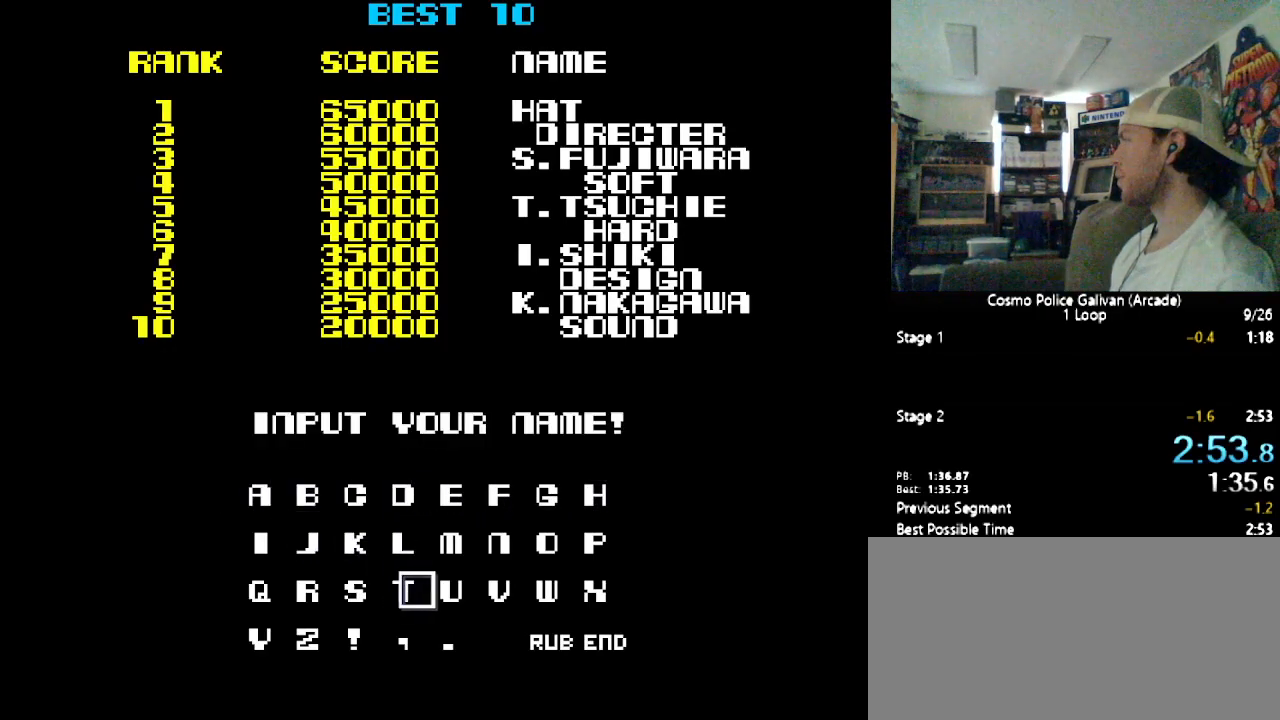
{"buttons": ["DPAD_LEFT"], "events": [[250, "DPAD_UP", "down"], [267, "DPAD_RIGHT", "up"], [367, "DPAD_LEFT", "down"], [433, "DPAD_UP", "up"]]}
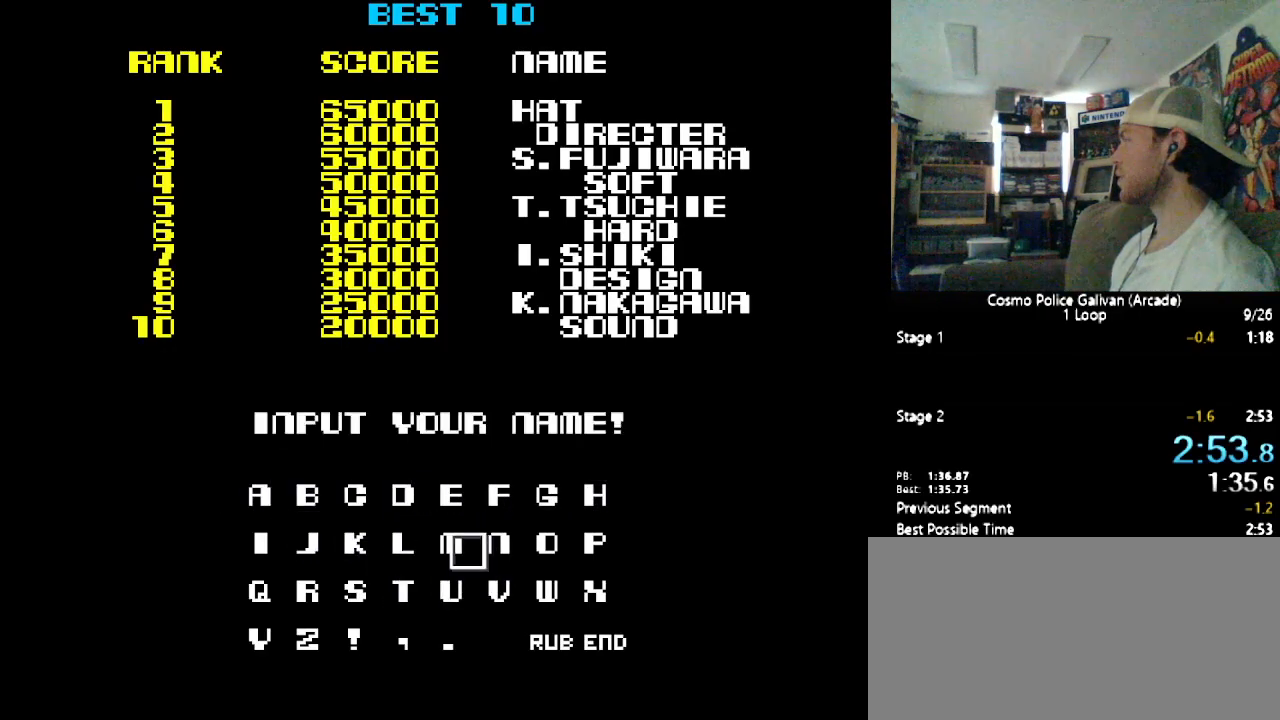
{"buttons": ["DPAD_UP", "DPAD_RIGHT"]}
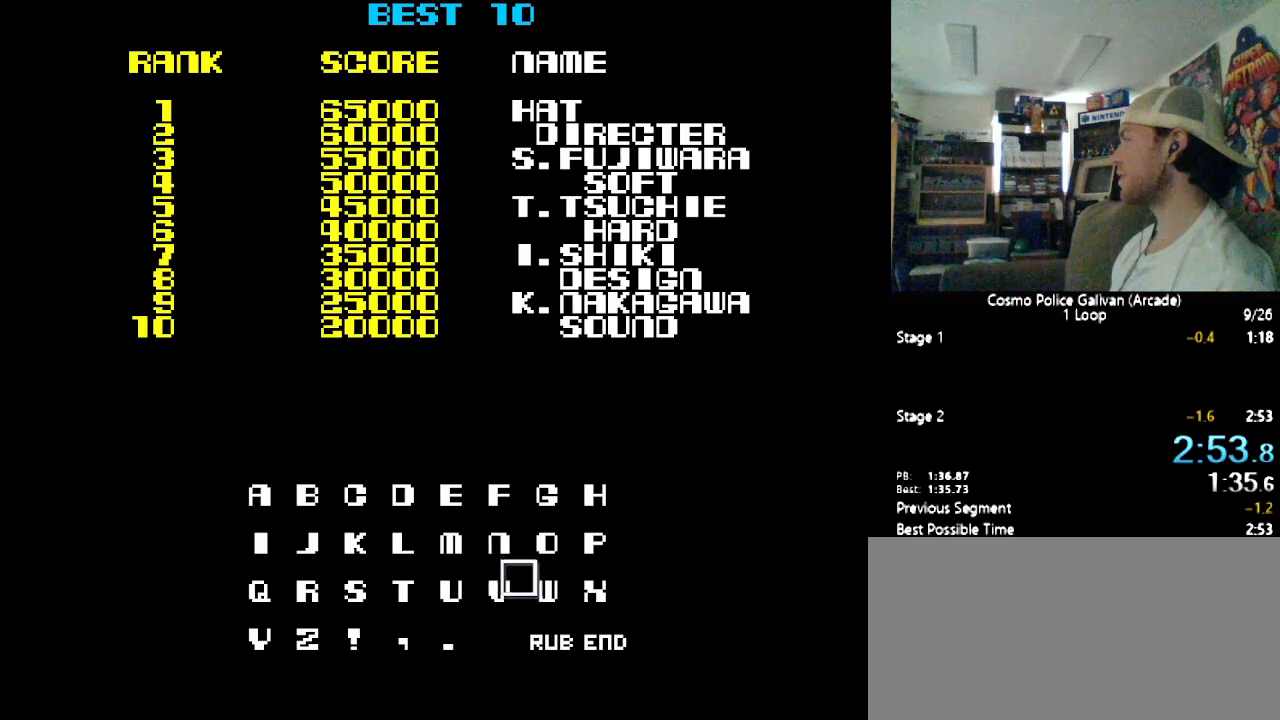
{"buttons": ["DPAD_DOWN"], "events": [[83, "DPAD_UP", "up"], [233, "DPAD_RIGHT", "up"], [483, "DPAD_DOWN", "down"]]}
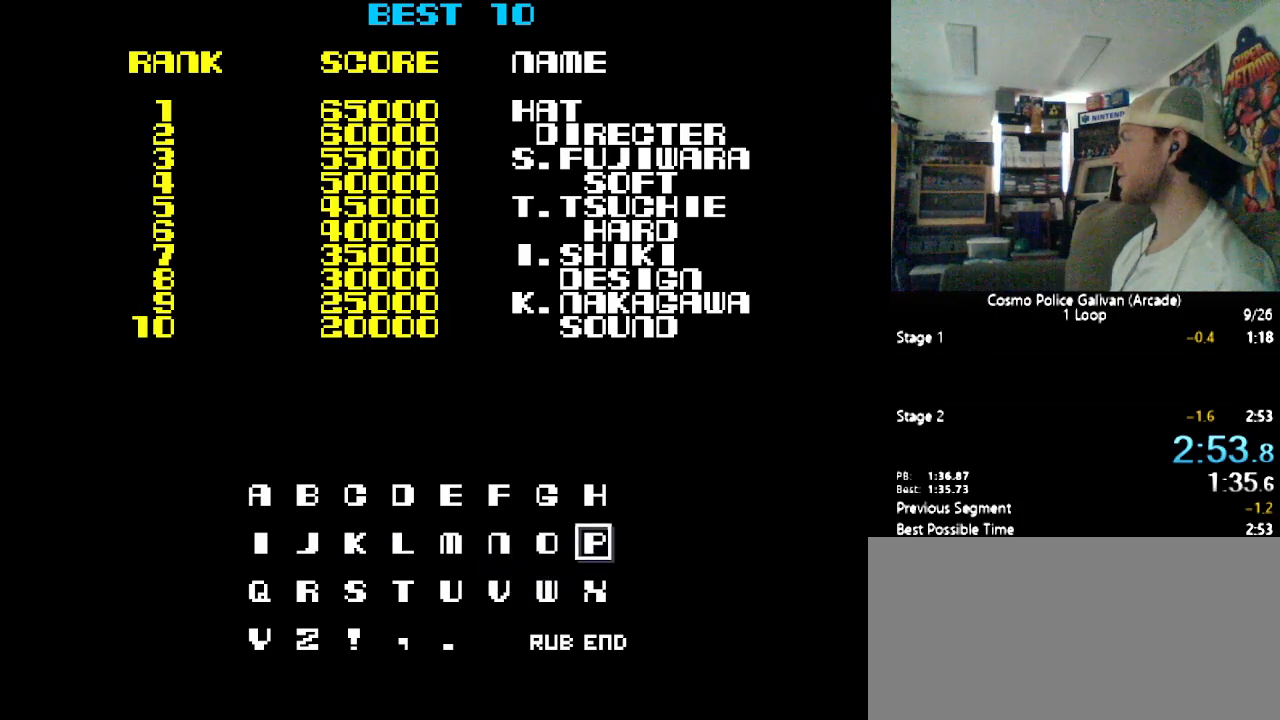
{"buttons": [], "events": [[200, "DPAD_DOWN", "up"]]}
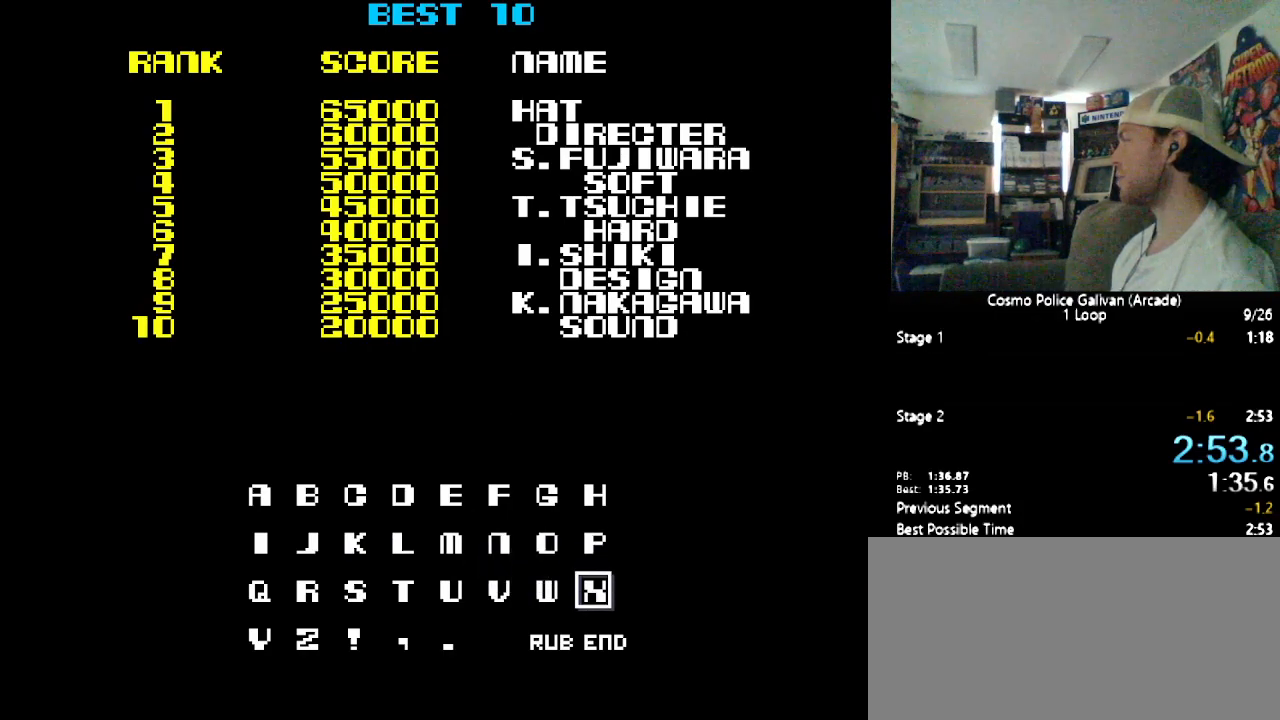
{"buttons": [], "events": [[33, "DPAD_DOWN", "down"], [117, "DPAD_DOWN", "up"]]}
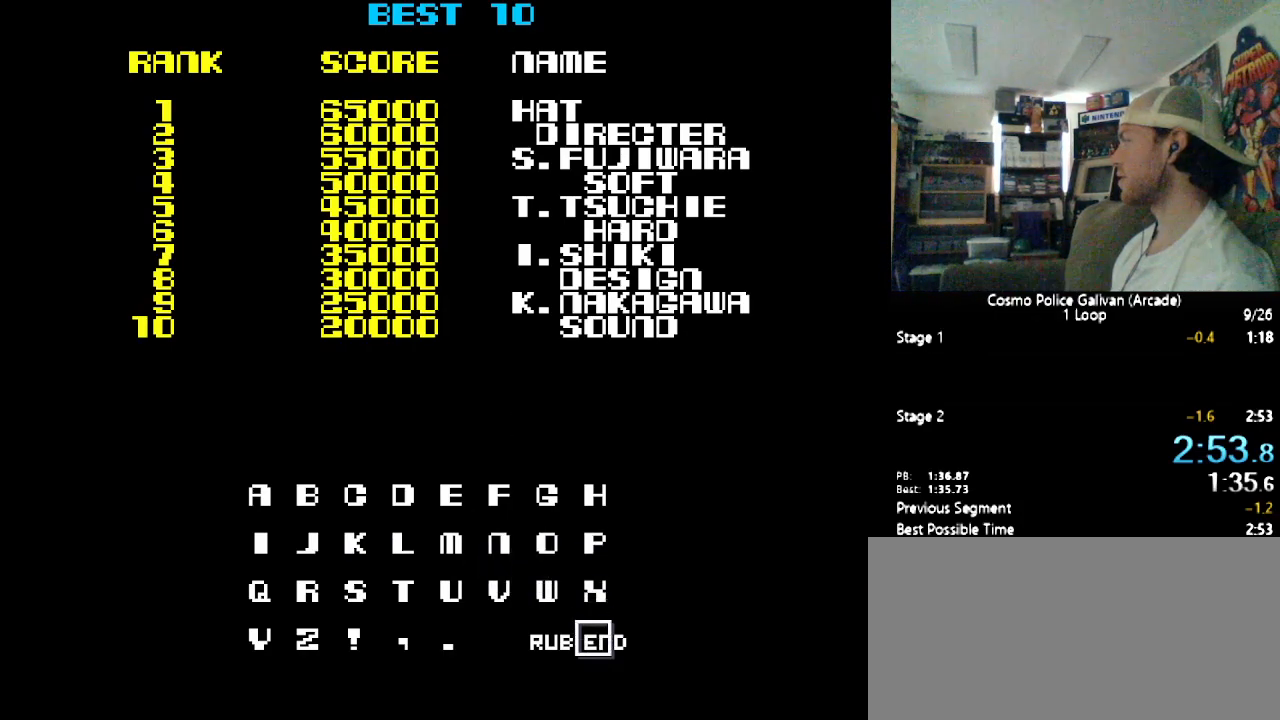
{"buttons": [], "events": []}
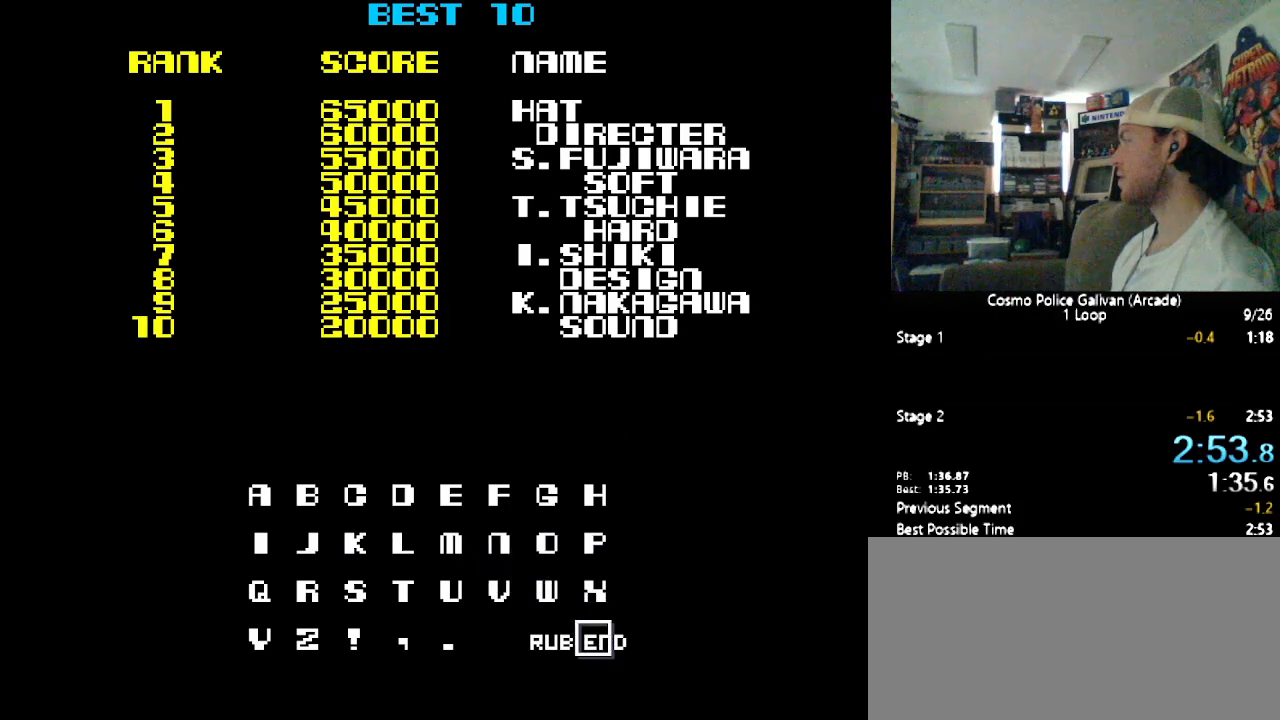
{"buttons": [], "events": [[67, "B", "down"], [100, "B", "up"]]}